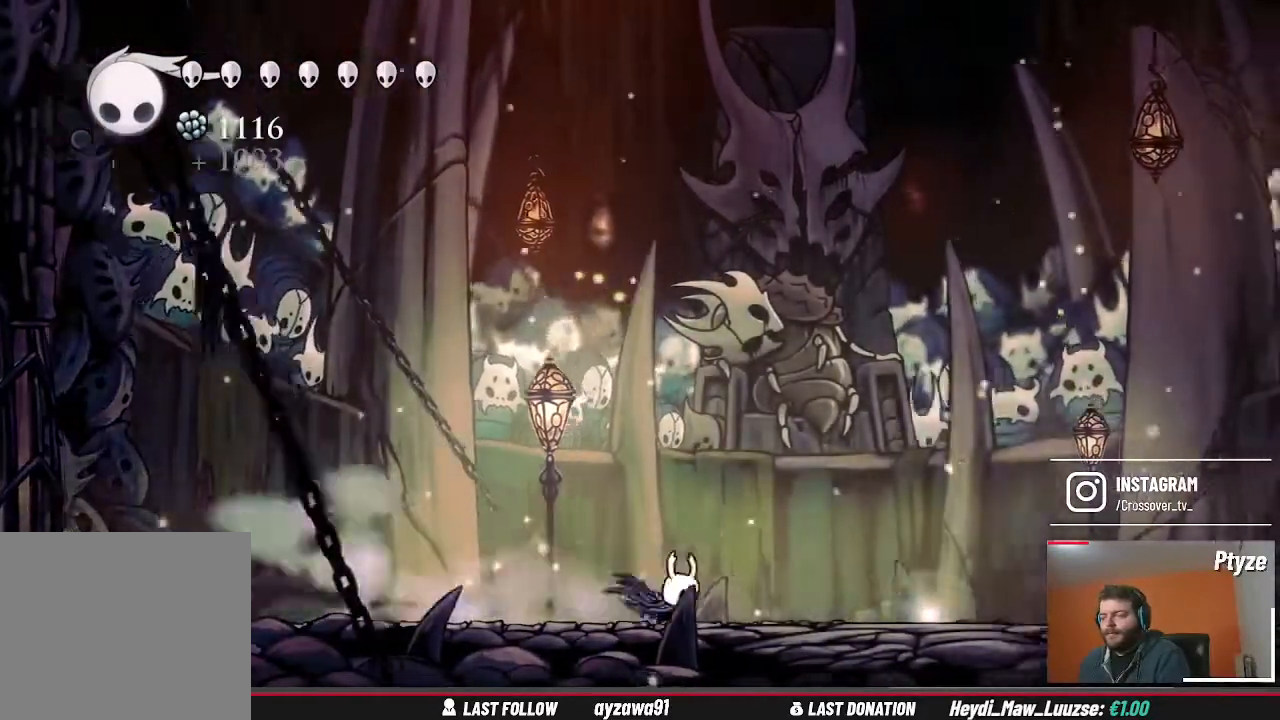
Gameplay with a controller (Xbox layout); each line is a JSON object with the inputs held at the frame after it. "events" lists button and stick changes between this image and that frame as [ms after this image, input, new state], when the widget could be followed in between. Not read: B HOME L3 R3.
{"buttons": [], "left_stick": "center", "right_stick": "center", "events": [[500, "left_stick", "center"]]}
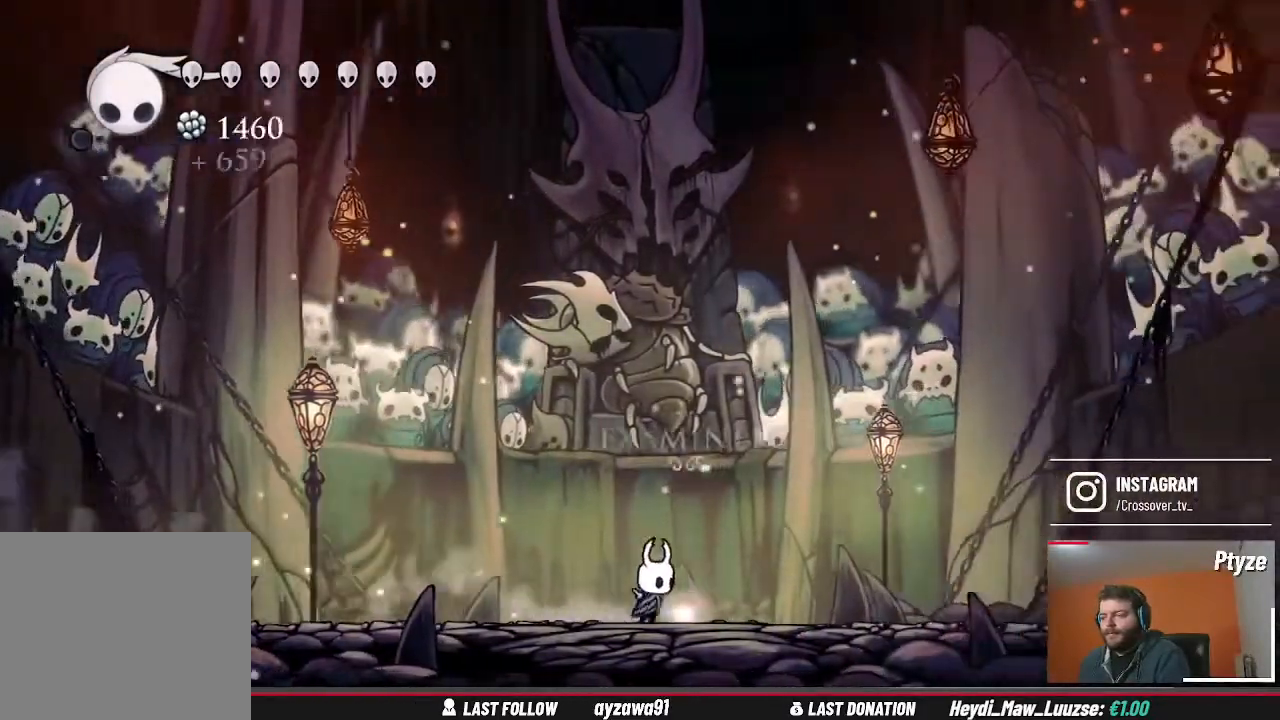
{"buttons": [], "left_stick": "center", "right_stick": "center", "events": [[100, "left_stick", "up"], [233, "left_stick", "center"]]}
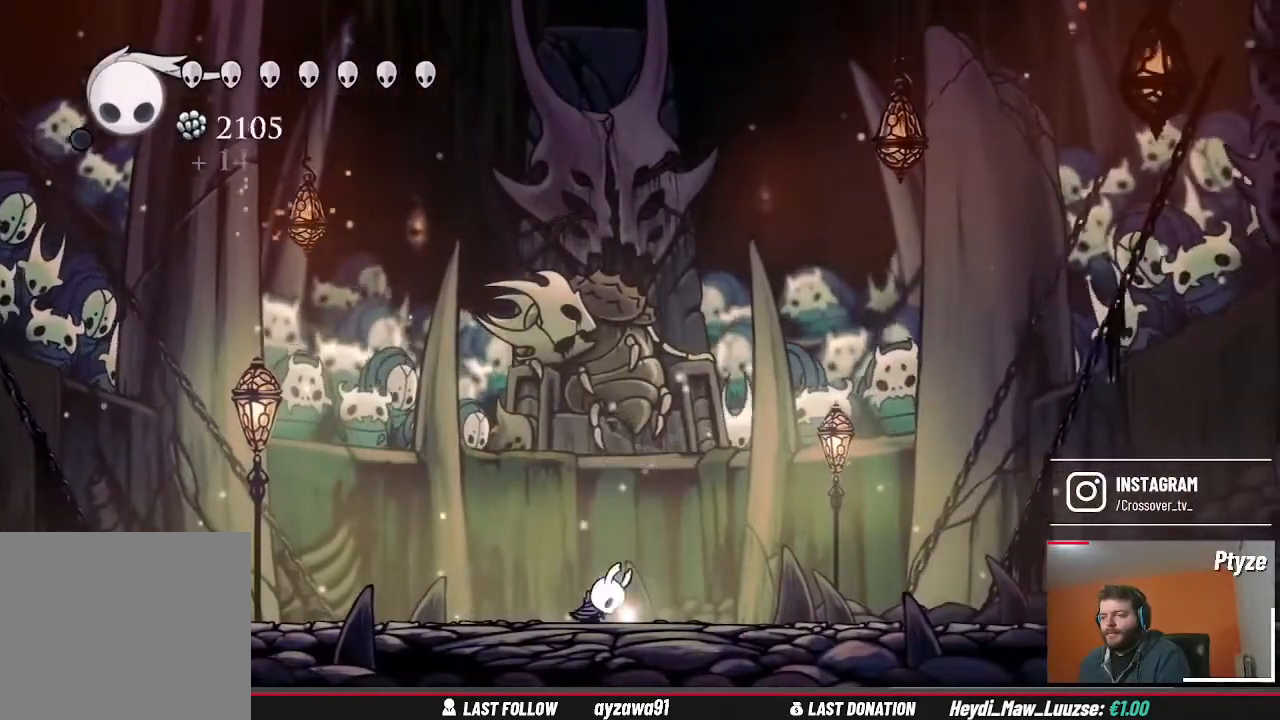
{"buttons": [], "left_stick": "center", "right_stick": "center", "events": []}
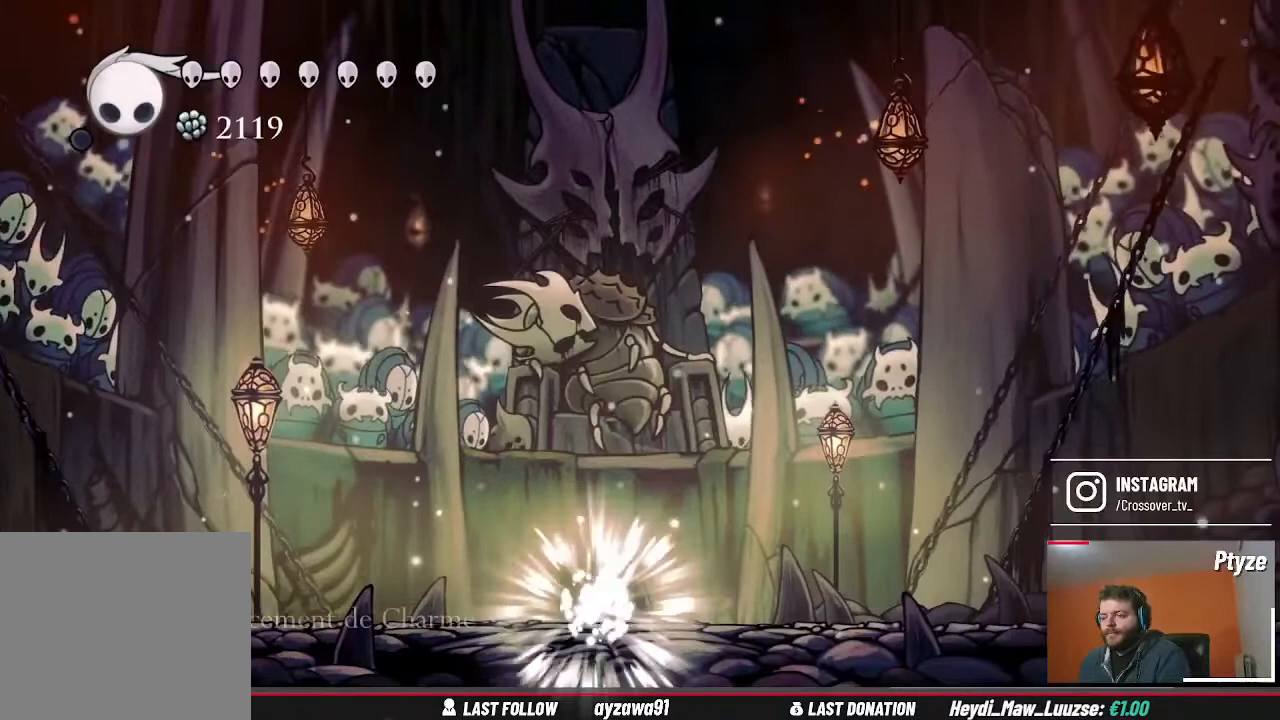
{"buttons": [], "left_stick": "center", "right_stick": "center", "events": []}
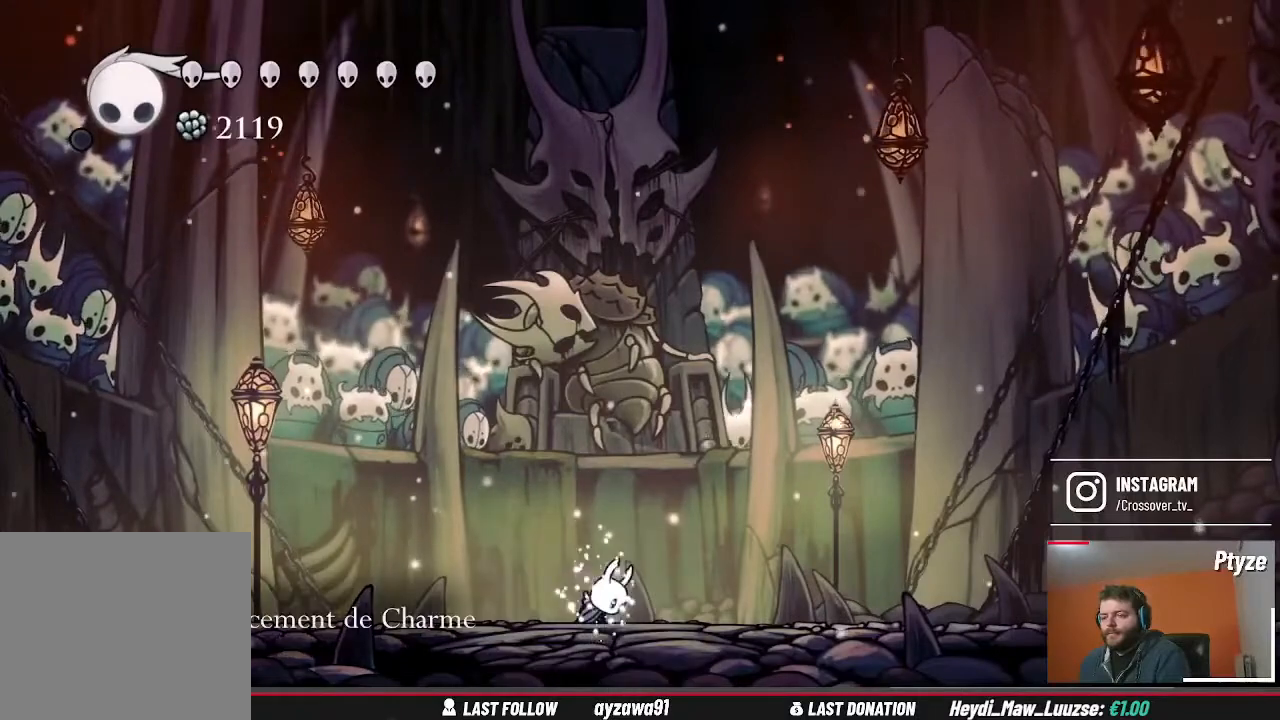
{"buttons": [], "left_stick": "center", "right_stick": "center", "events": []}
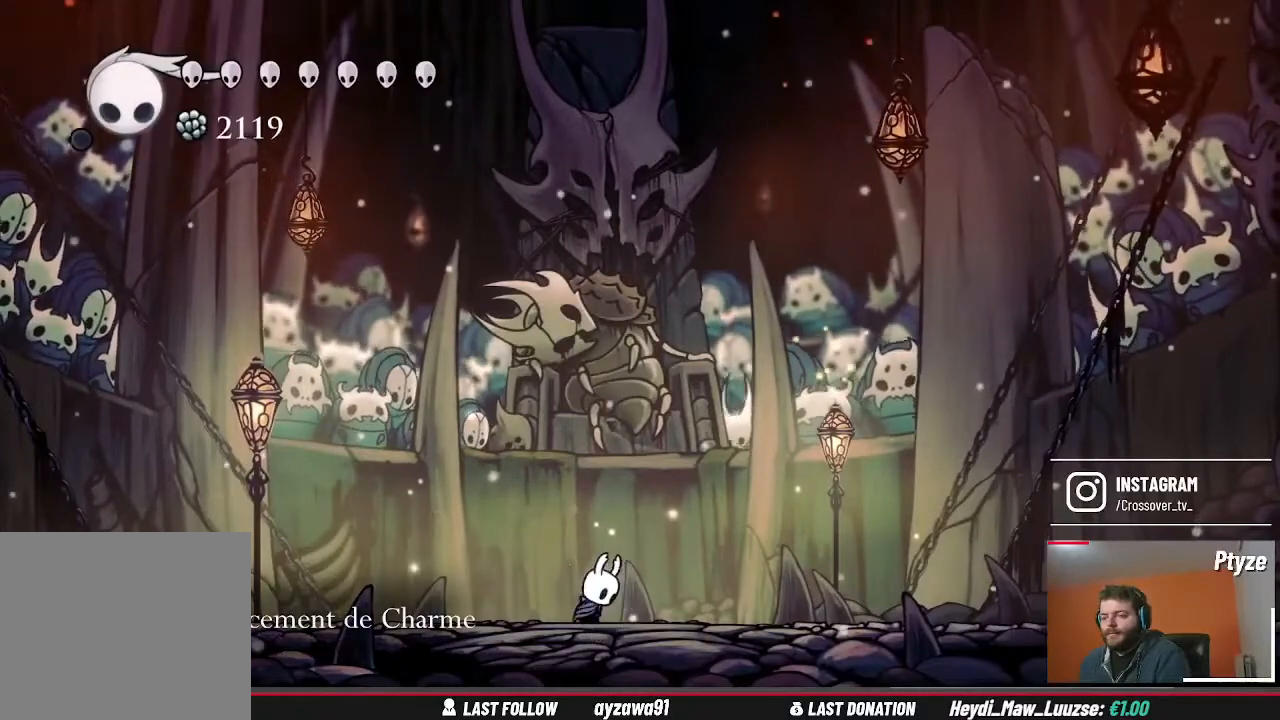
{"buttons": [], "left_stick": "center", "right_stick": "center", "events": []}
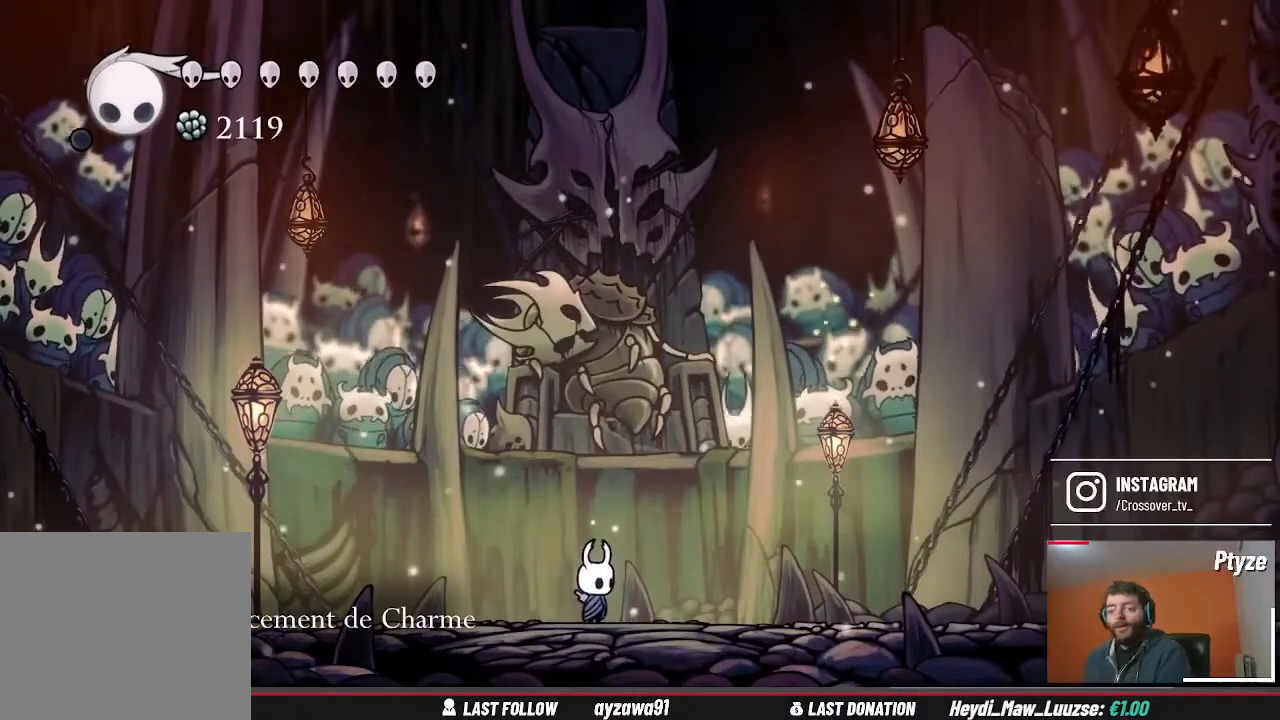
{"buttons": [], "left_stick": "center", "right_stick": "center", "events": []}
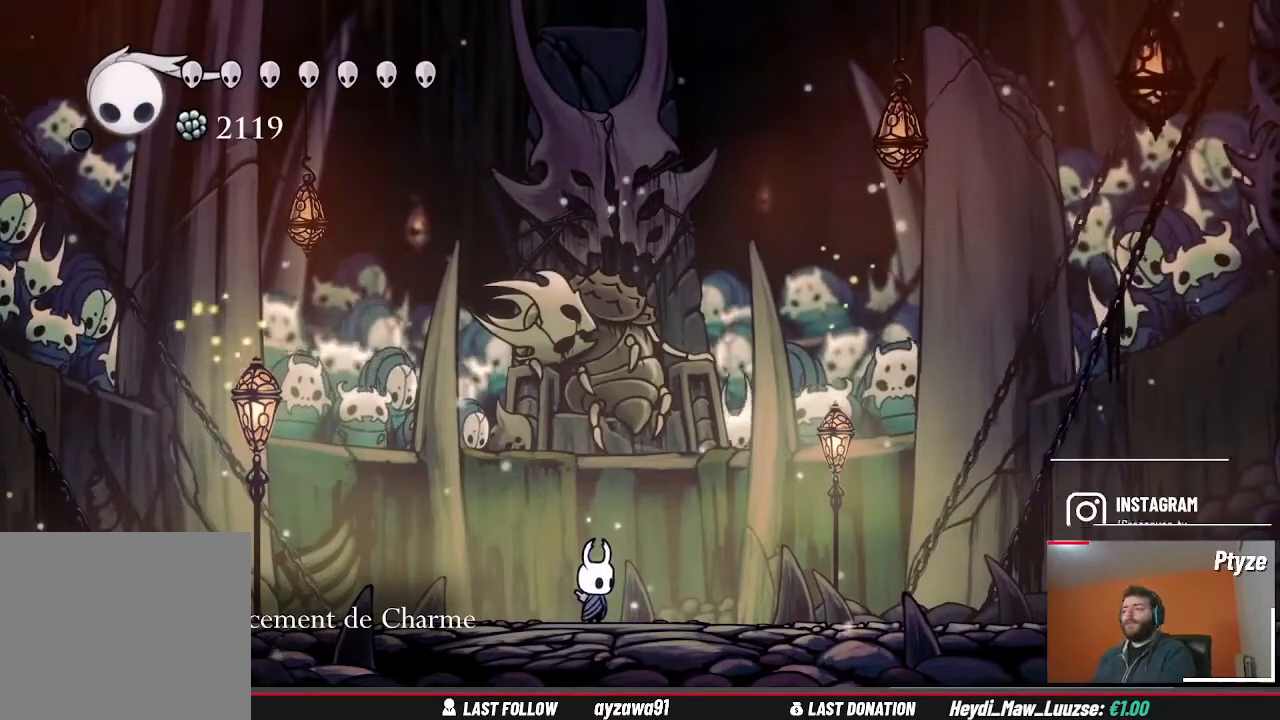
{"buttons": [], "left_stick": "center", "right_stick": "center", "events": []}
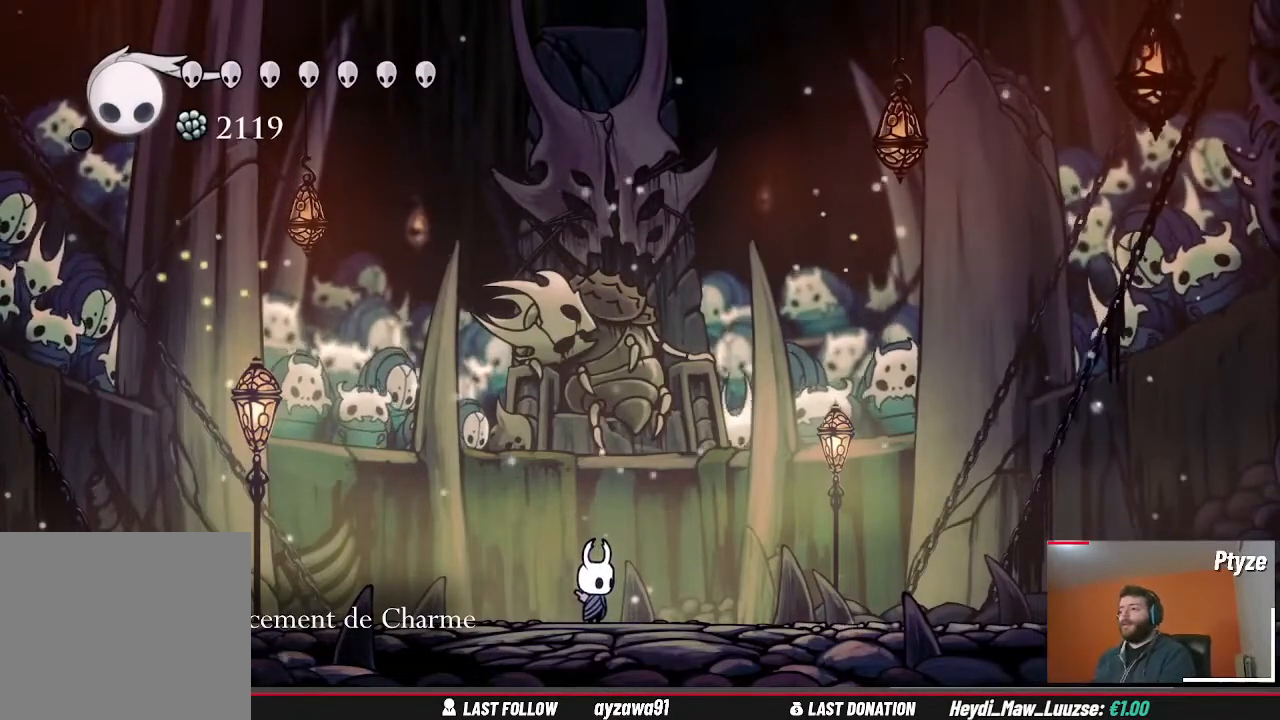
{"buttons": [], "left_stick": "center", "right_stick": "center", "events": []}
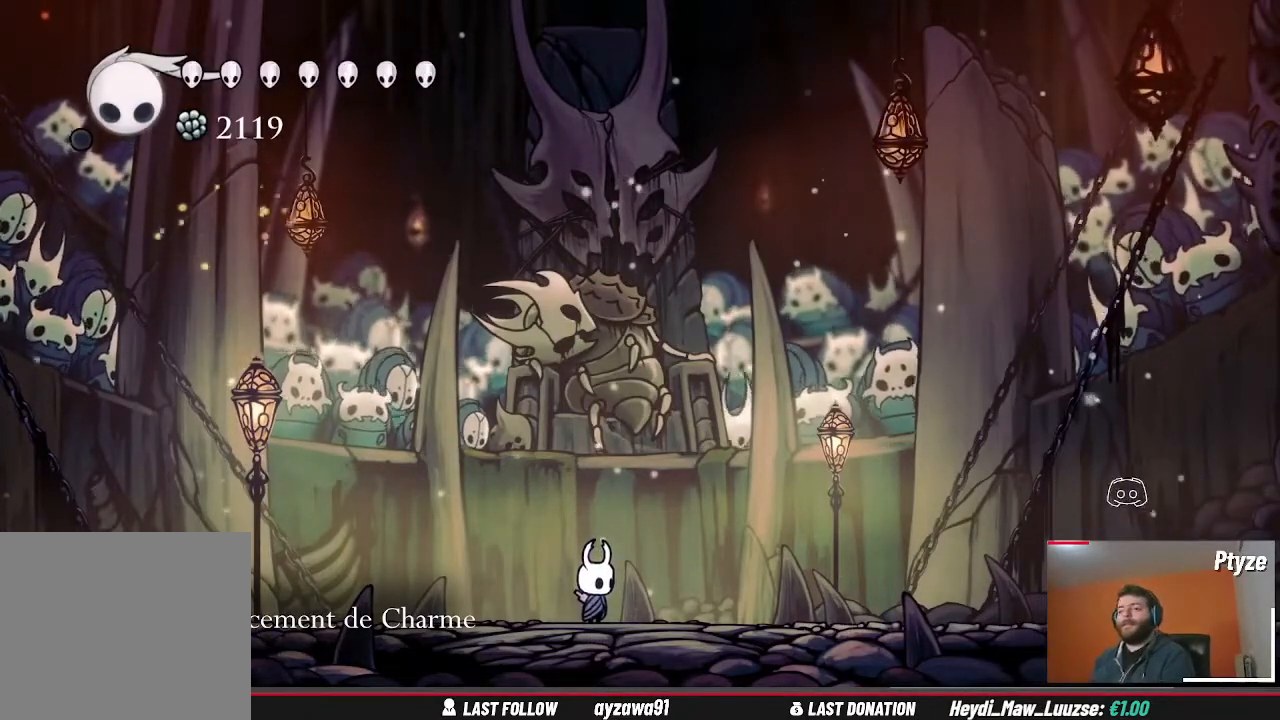
{"buttons": [], "left_stick": "up-right", "right_stick": "center", "events": [[200, "left_stick", "right"], [500, "left_stick", "up-right"]]}
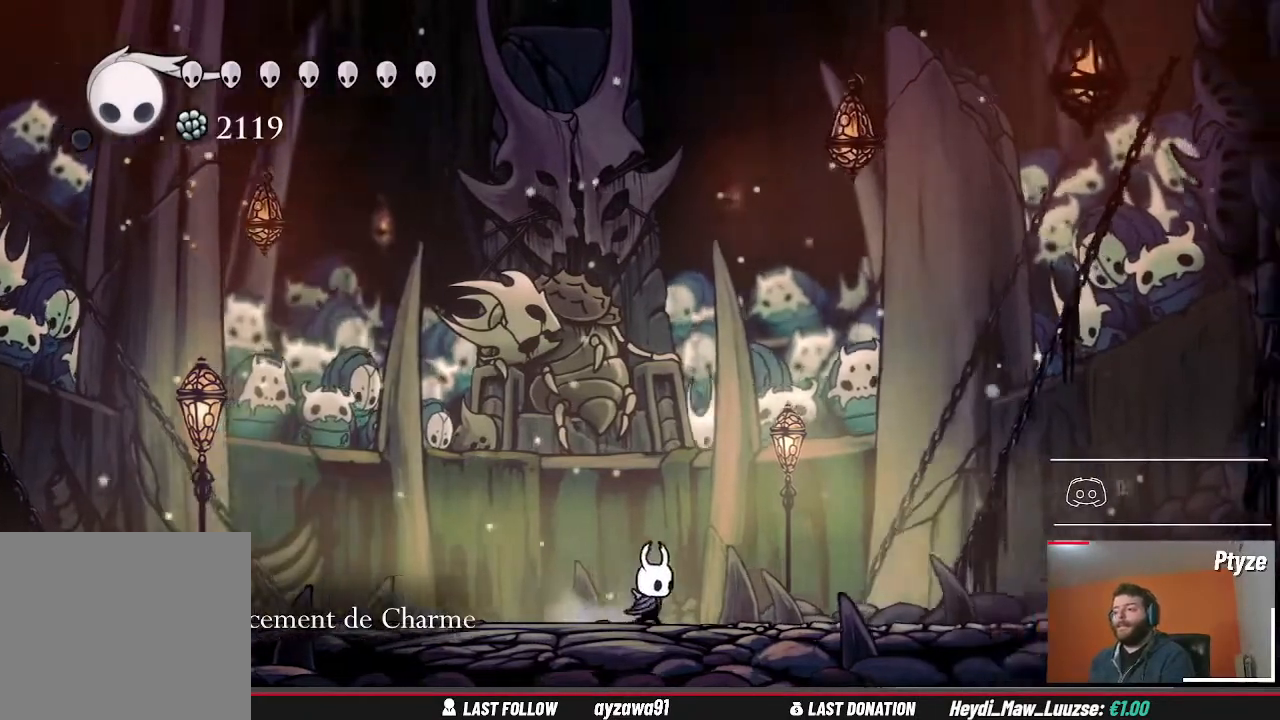
{"buttons": [], "left_stick": "up-right", "right_stick": "center", "events": []}
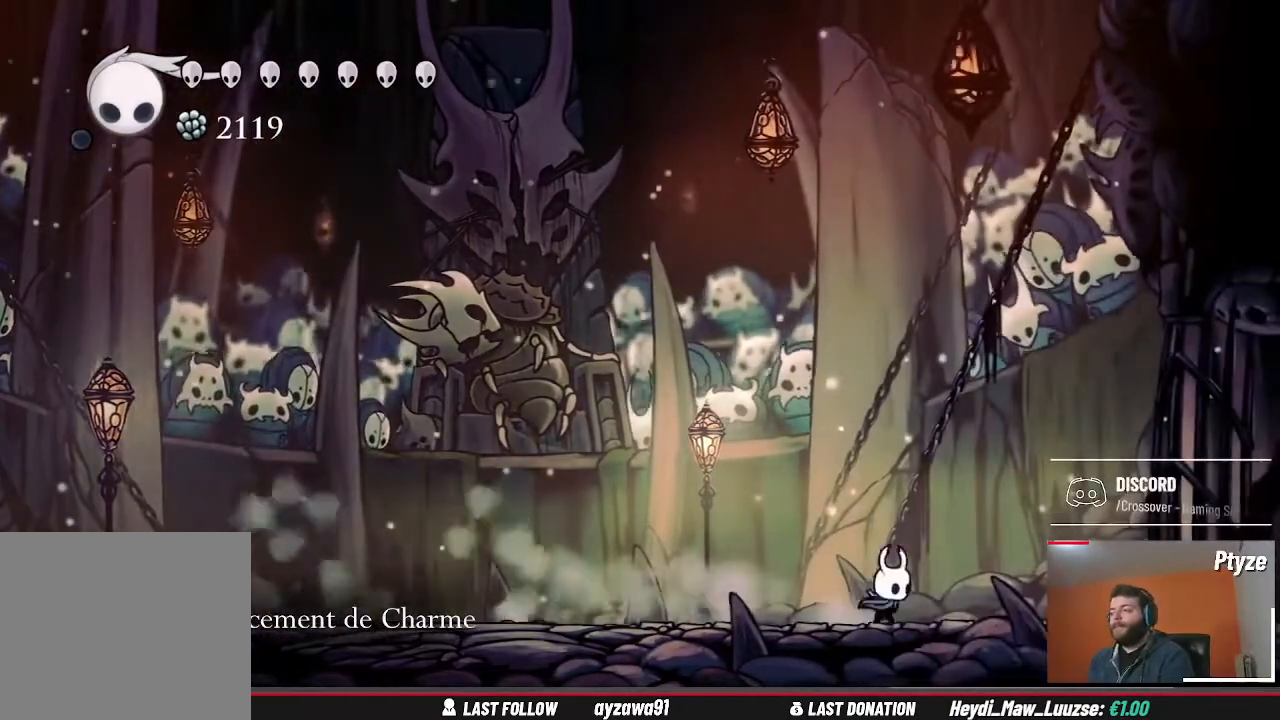
{"buttons": [], "left_stick": "up-right", "right_stick": "center", "events": []}
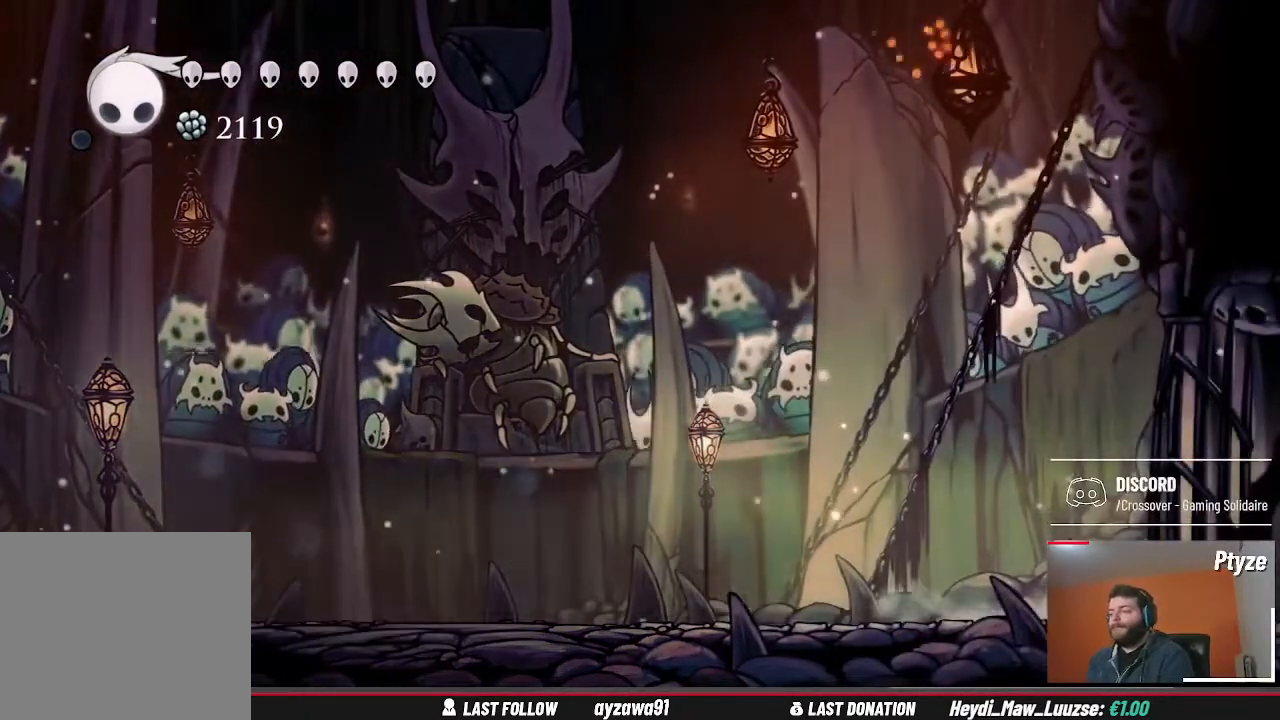
{"buttons": [], "left_stick": "left", "right_stick": "center", "events": [[100, "left_stick", "left"]]}
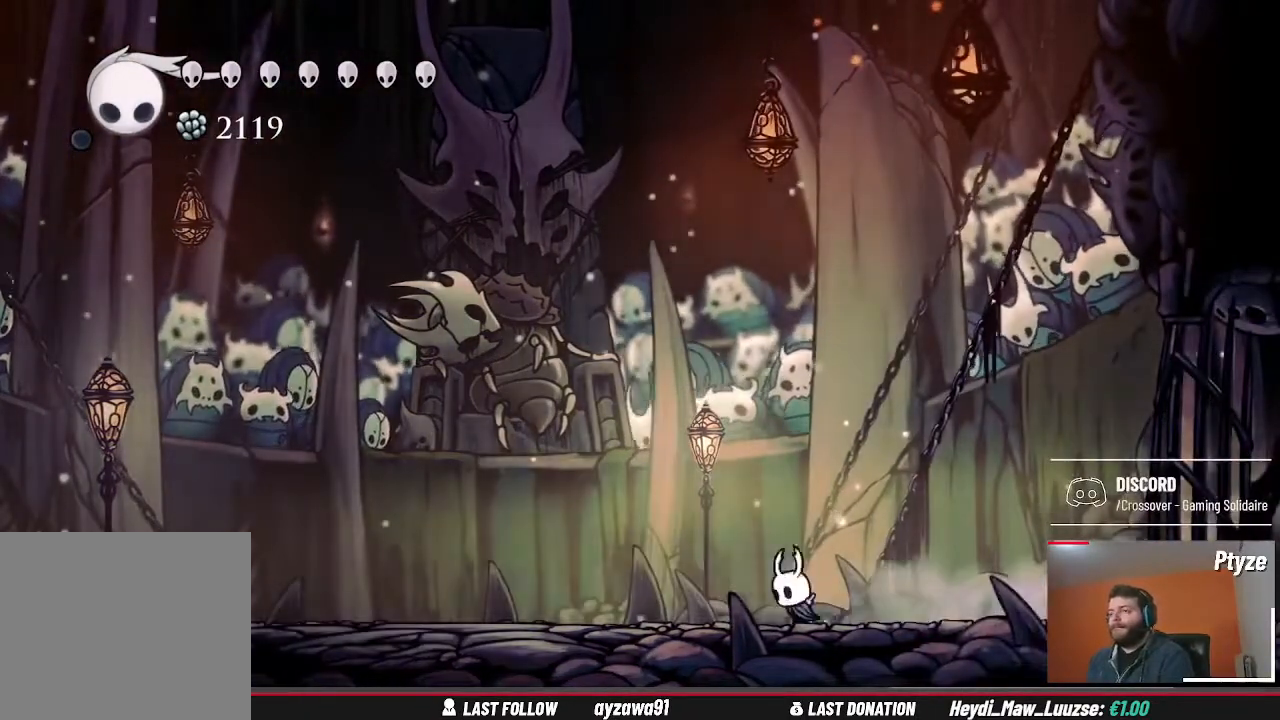
{"buttons": [], "left_stick": "left", "right_stick": "center", "events": []}
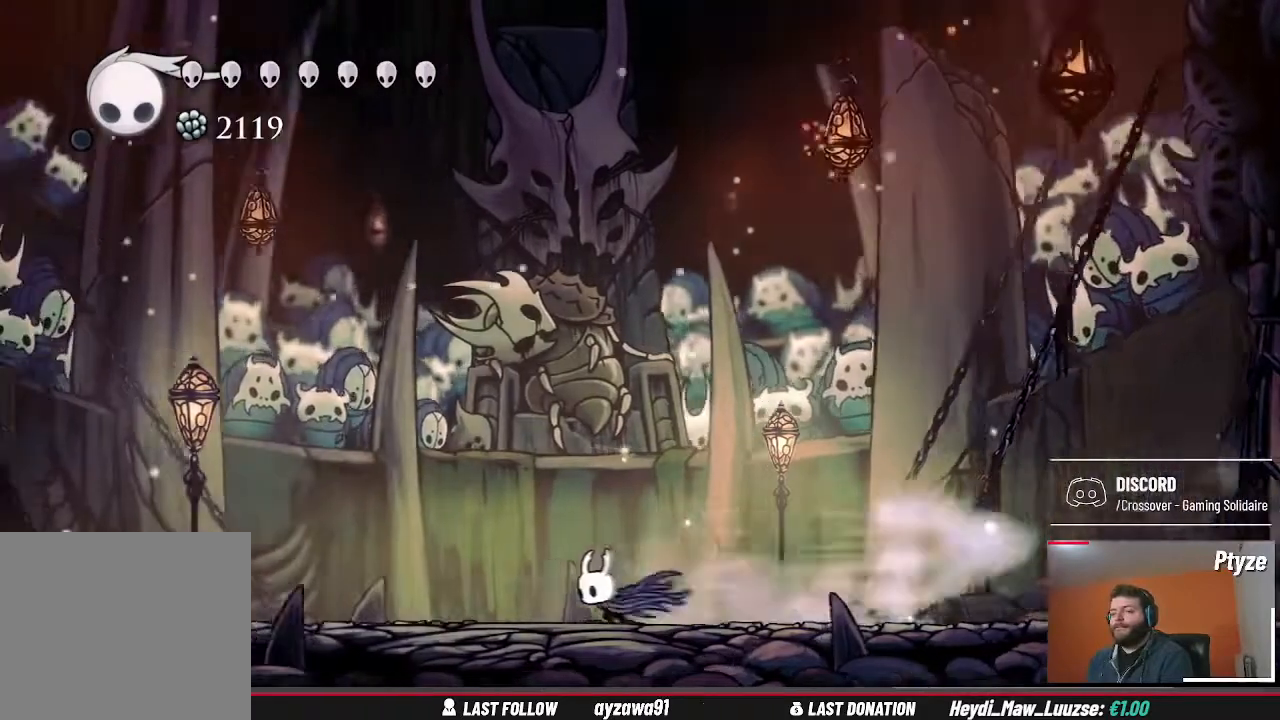
{"buttons": [], "left_stick": "left", "right_stick": "center", "events": []}
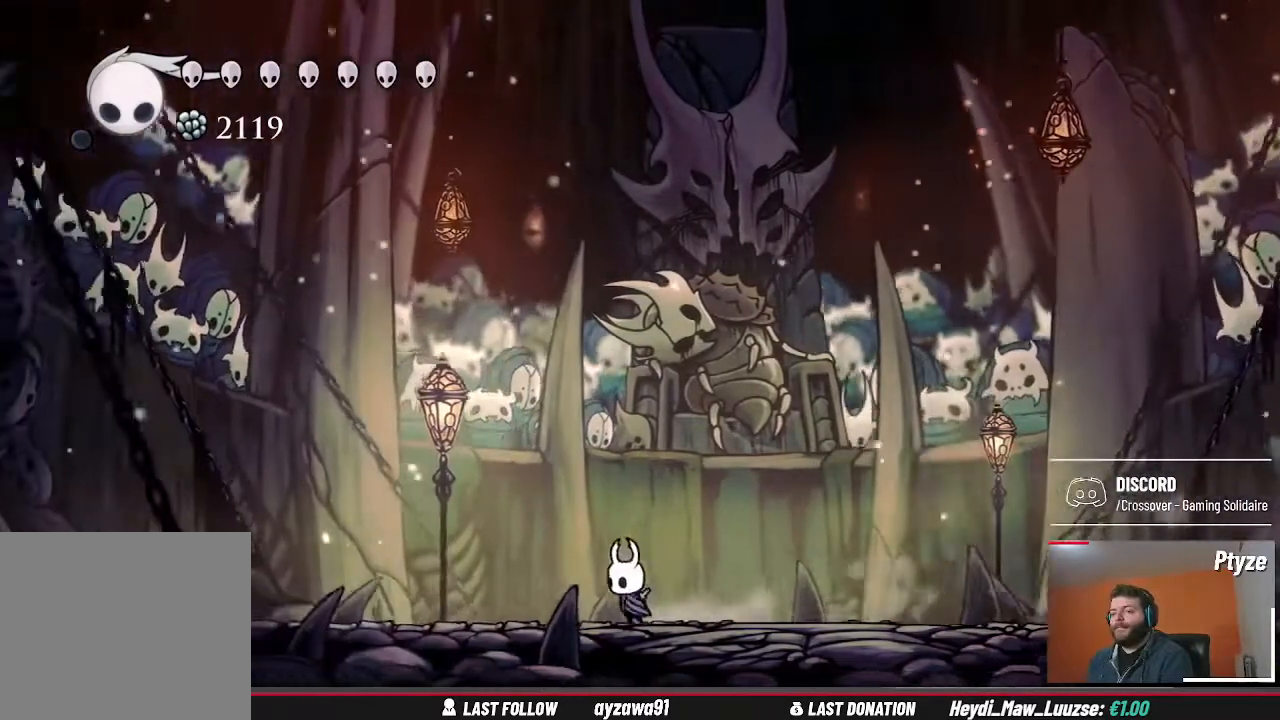
{"buttons": [], "left_stick": "left", "right_stick": "center", "events": []}
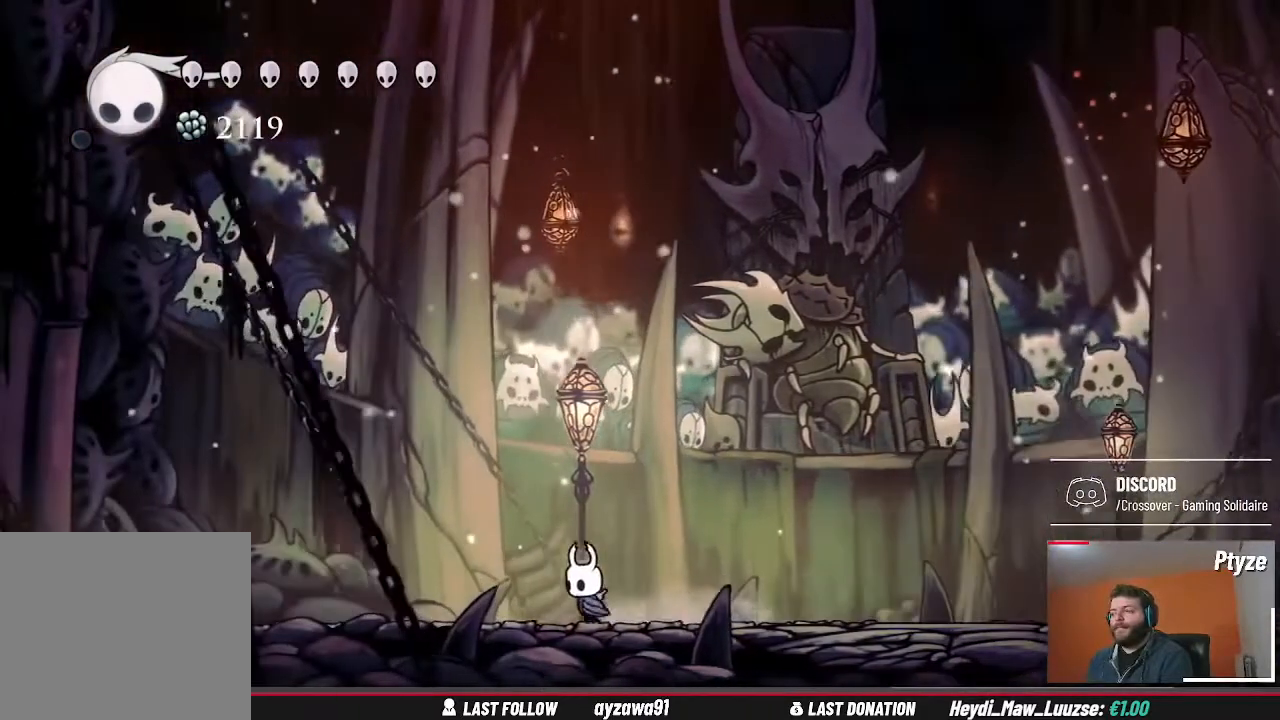
{"buttons": [], "left_stick": "center", "right_stick": "center", "events": [[267, "left_stick", "center"]]}
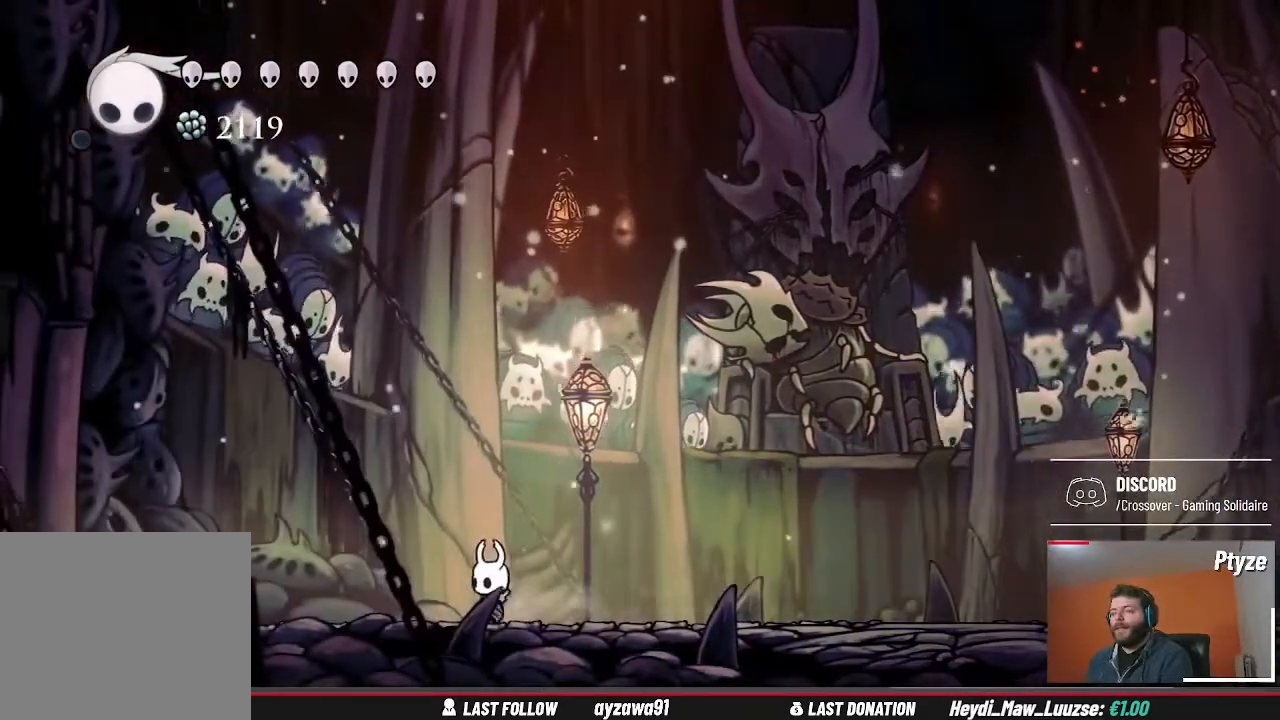
{"buttons": [], "left_stick": "center", "right_stick": "center", "events": []}
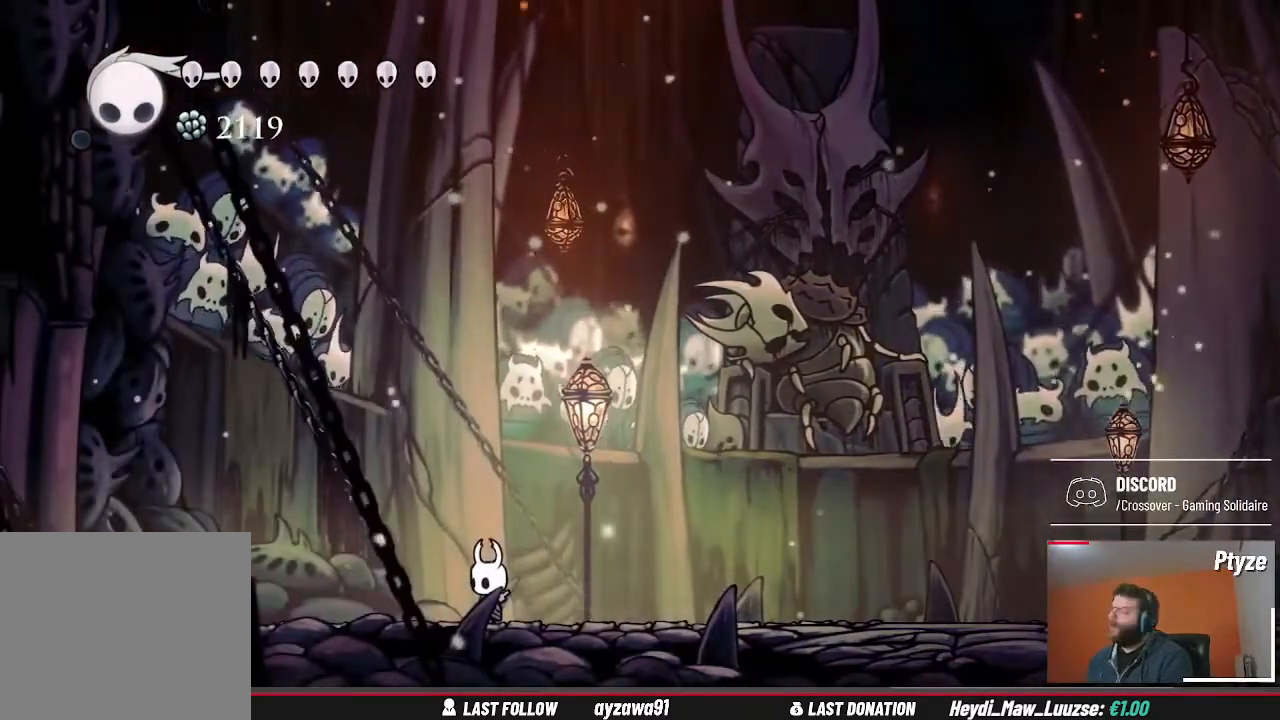
{"buttons": [], "left_stick": "center", "right_stick": "center", "events": []}
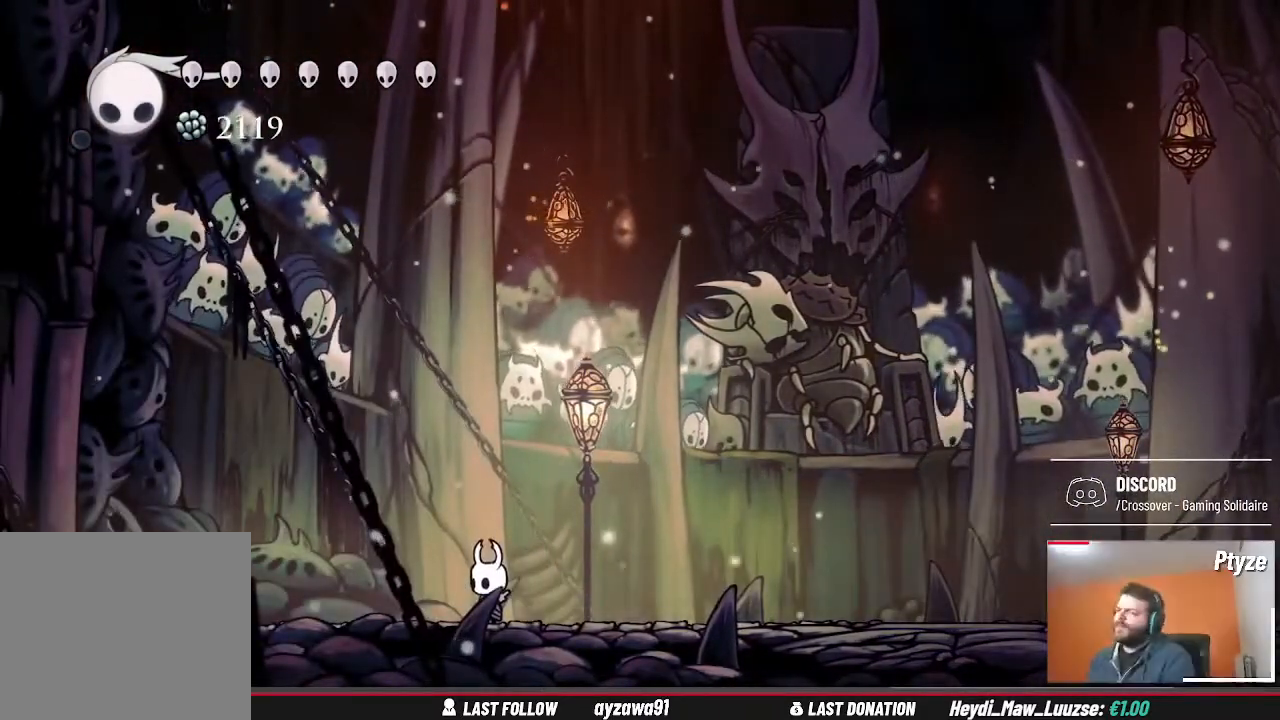
{"buttons": [], "left_stick": "center", "right_stick": "center", "events": []}
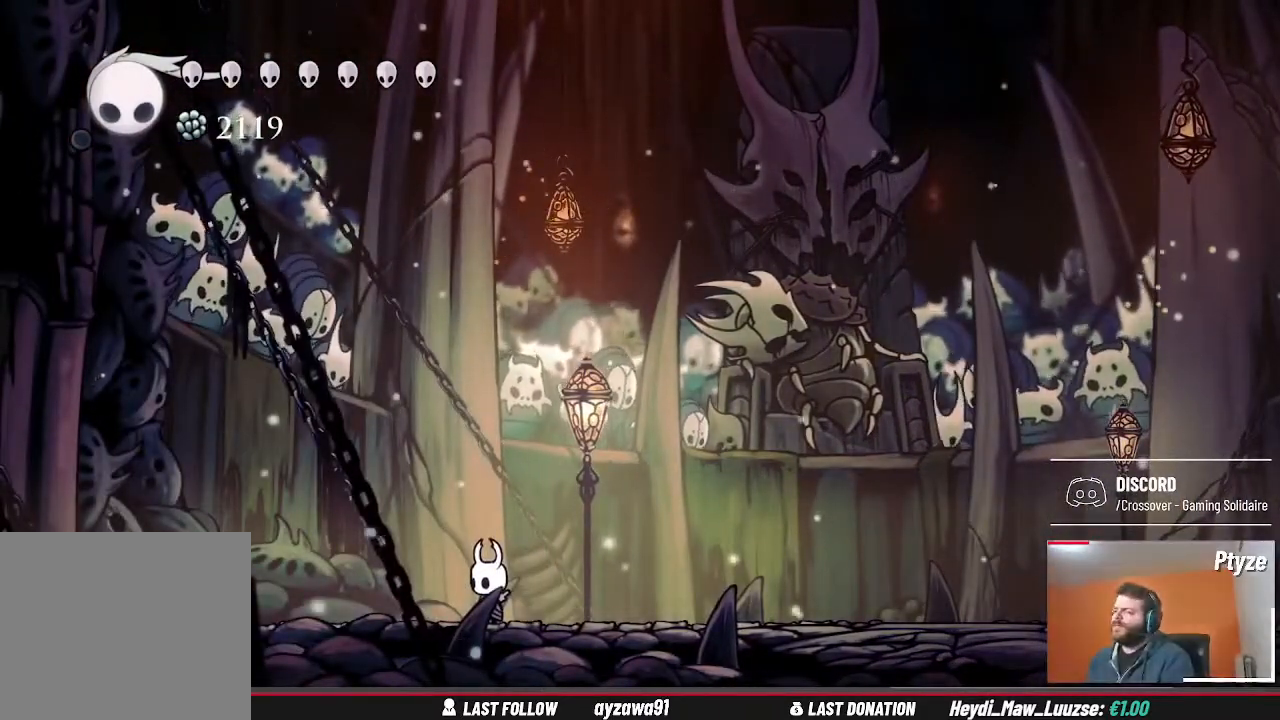
{"buttons": [], "left_stick": "center", "right_stick": "center", "events": []}
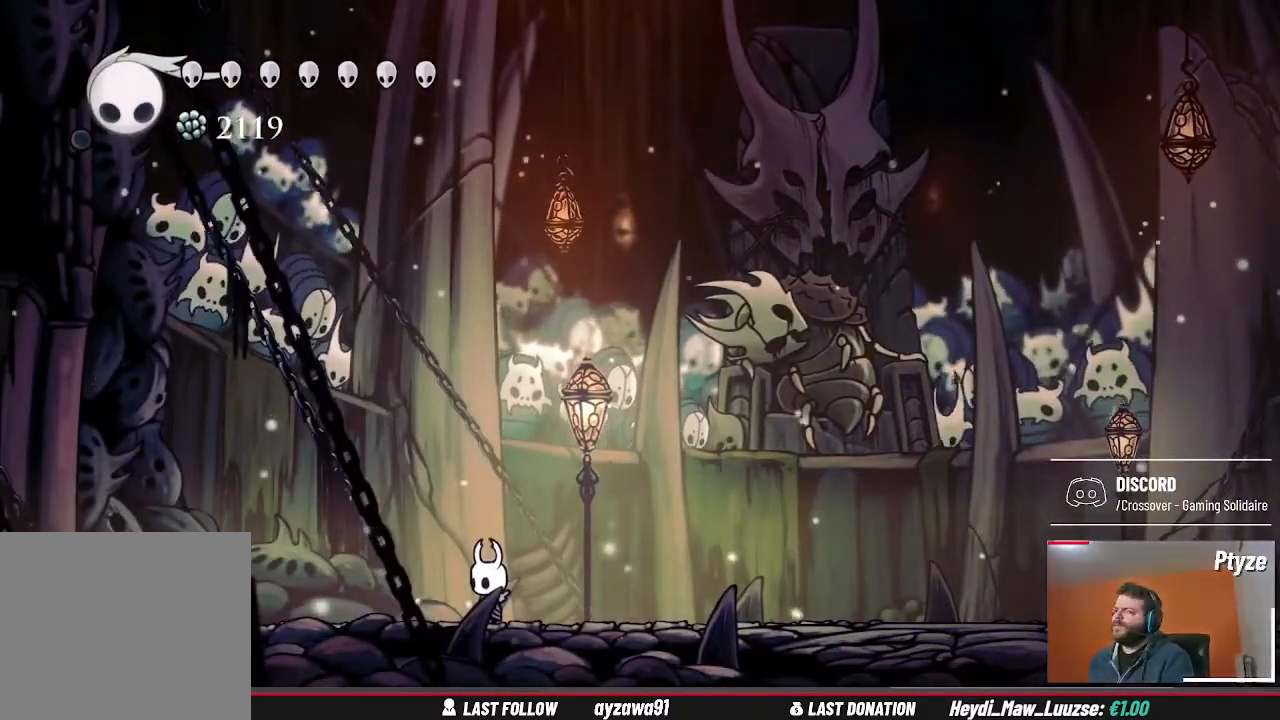
{"buttons": [], "left_stick": "left", "right_stick": "center", "events": [[333, "left_stick", "left"]]}